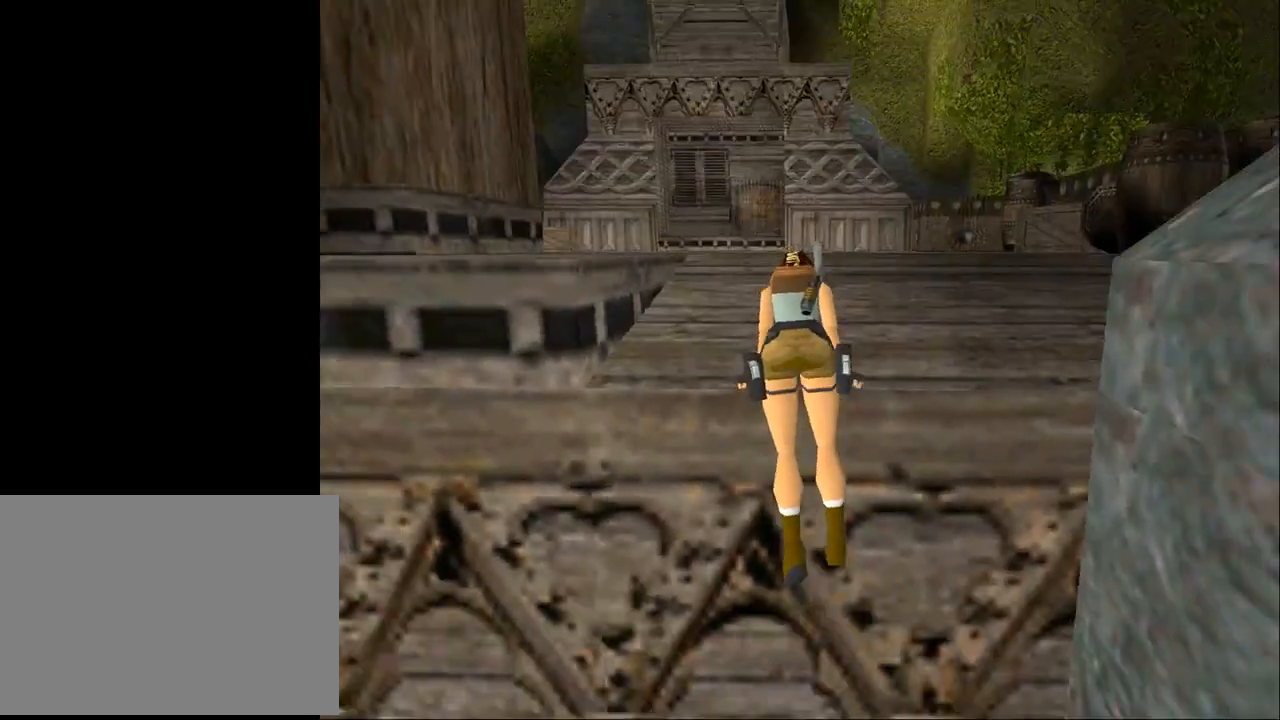
Gameplay with a controller (PlayStation layout); each line is a JSON object with the inputs held at the frame after it. "events" lists button and stick changes between this image and that frame as [ms after this image, input, new state], when the widget could be followed in between. Not read: L1 left_stick right_stick.
{"buttons": [], "events": []}
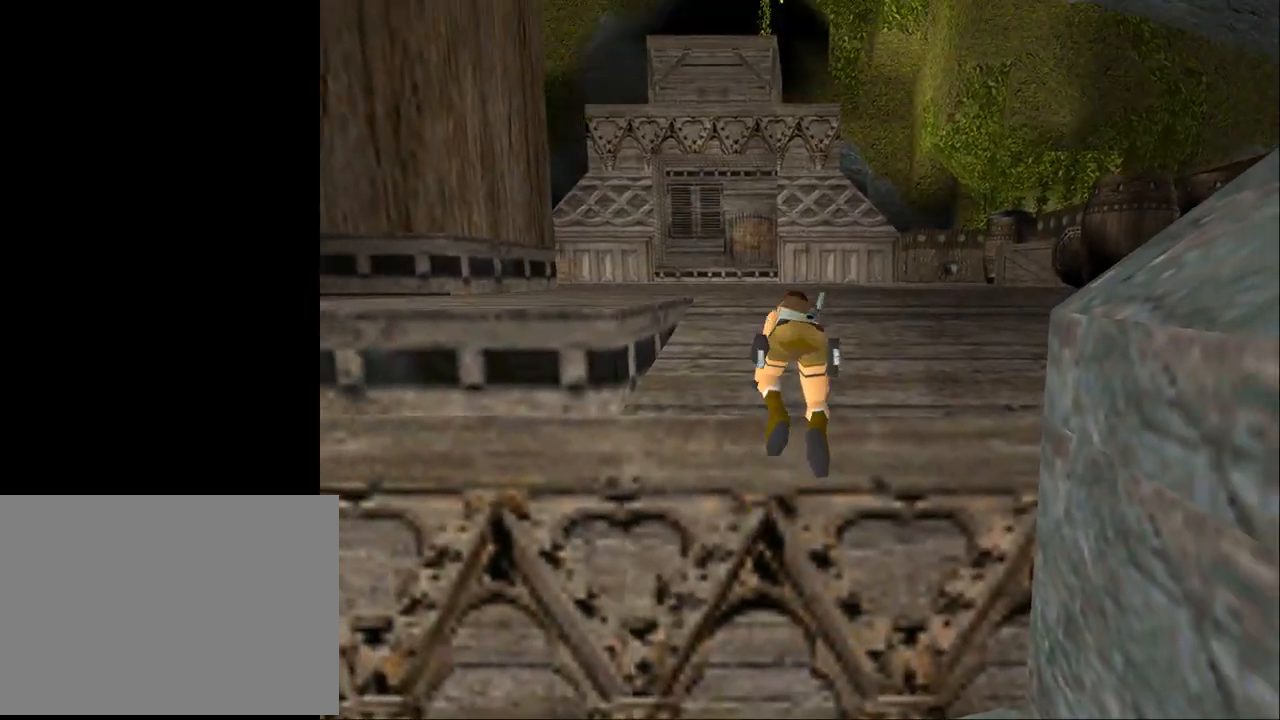
{"buttons": [], "events": []}
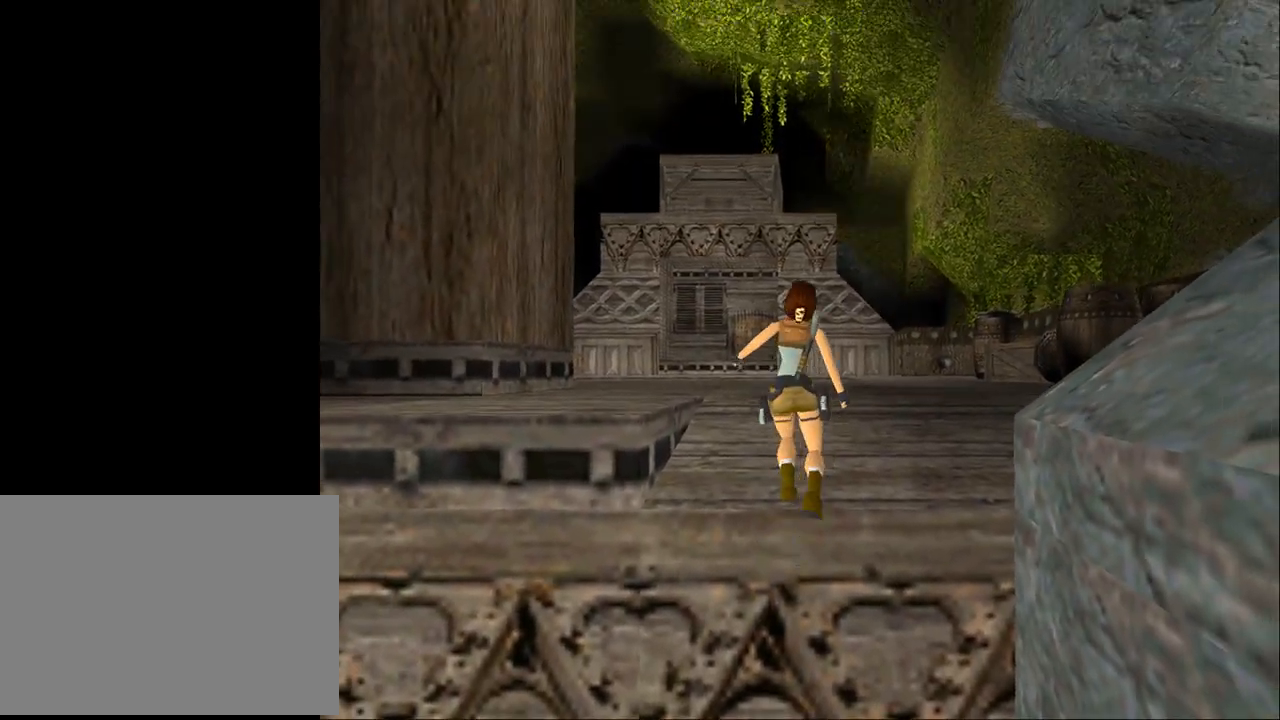
{"buttons": [], "events": []}
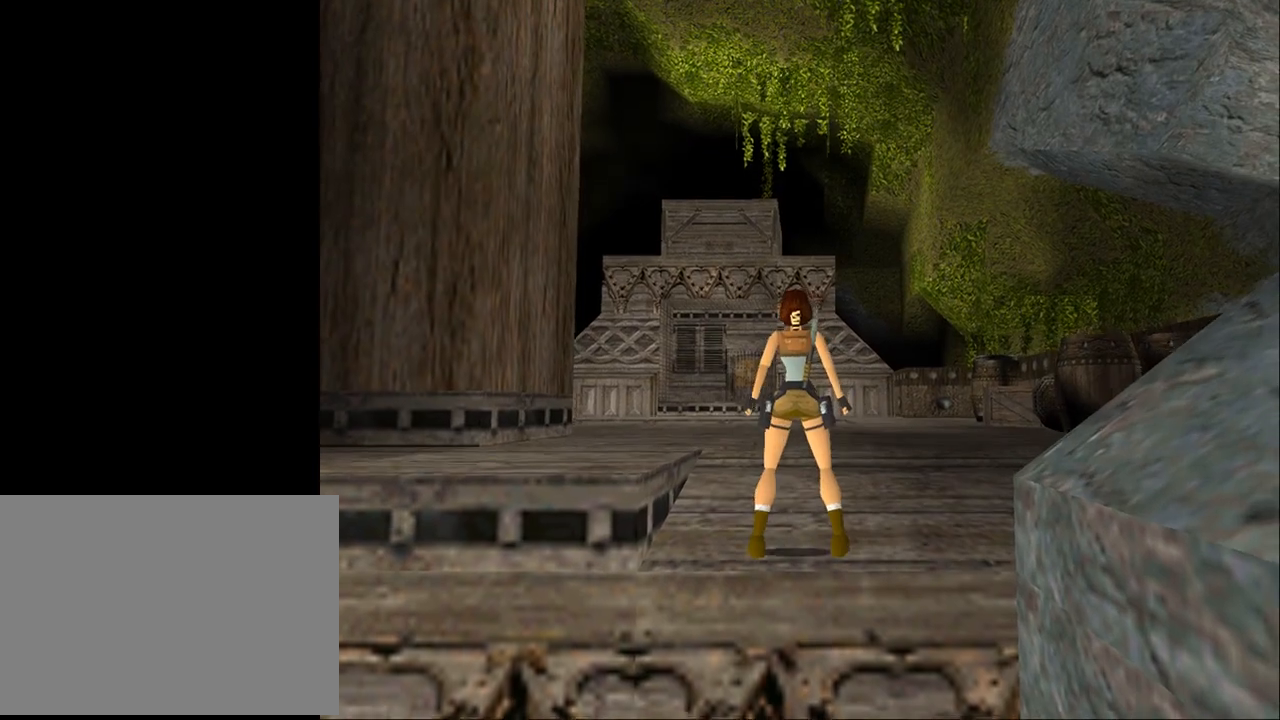
{"buttons": [], "events": []}
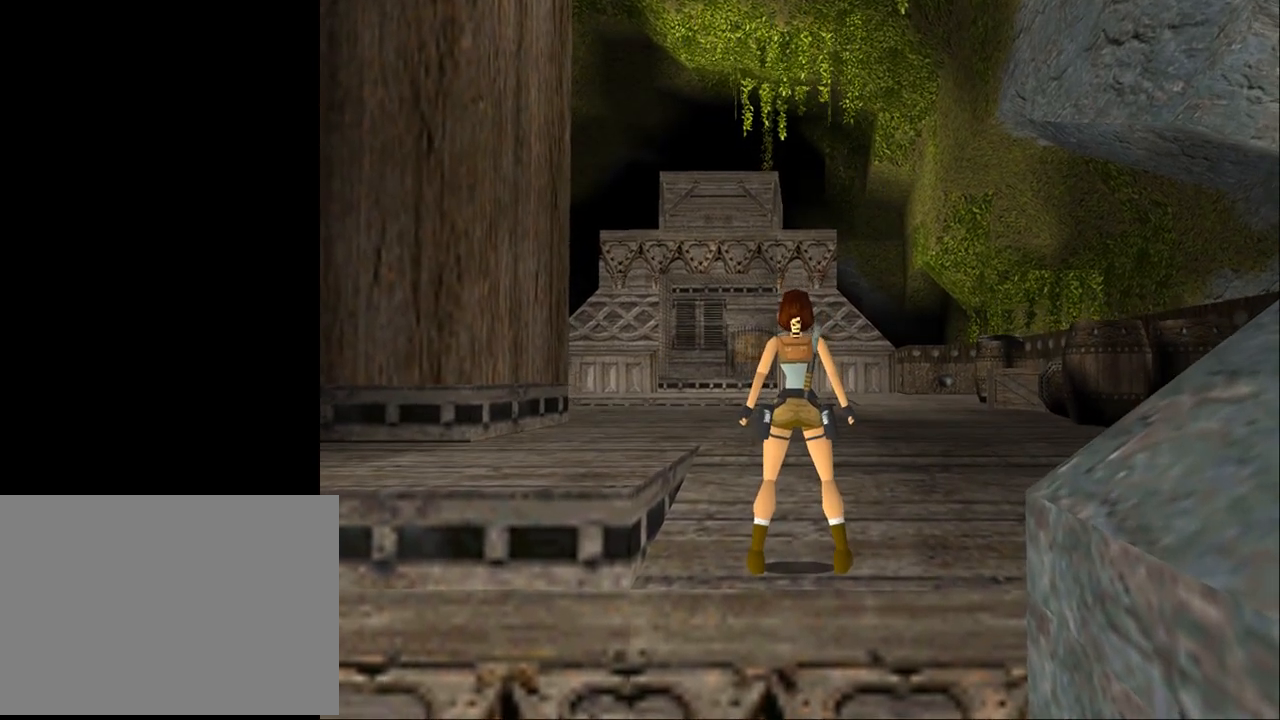
{"buttons": [], "events": []}
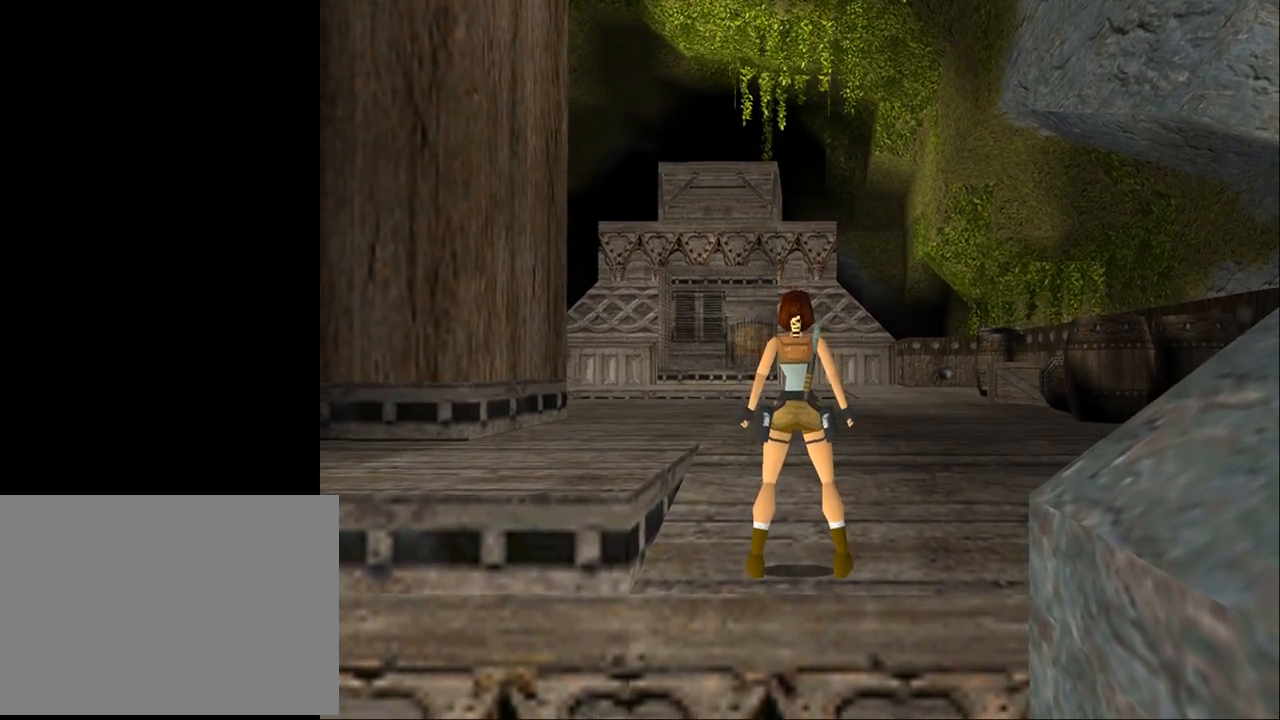
{"buttons": [], "events": []}
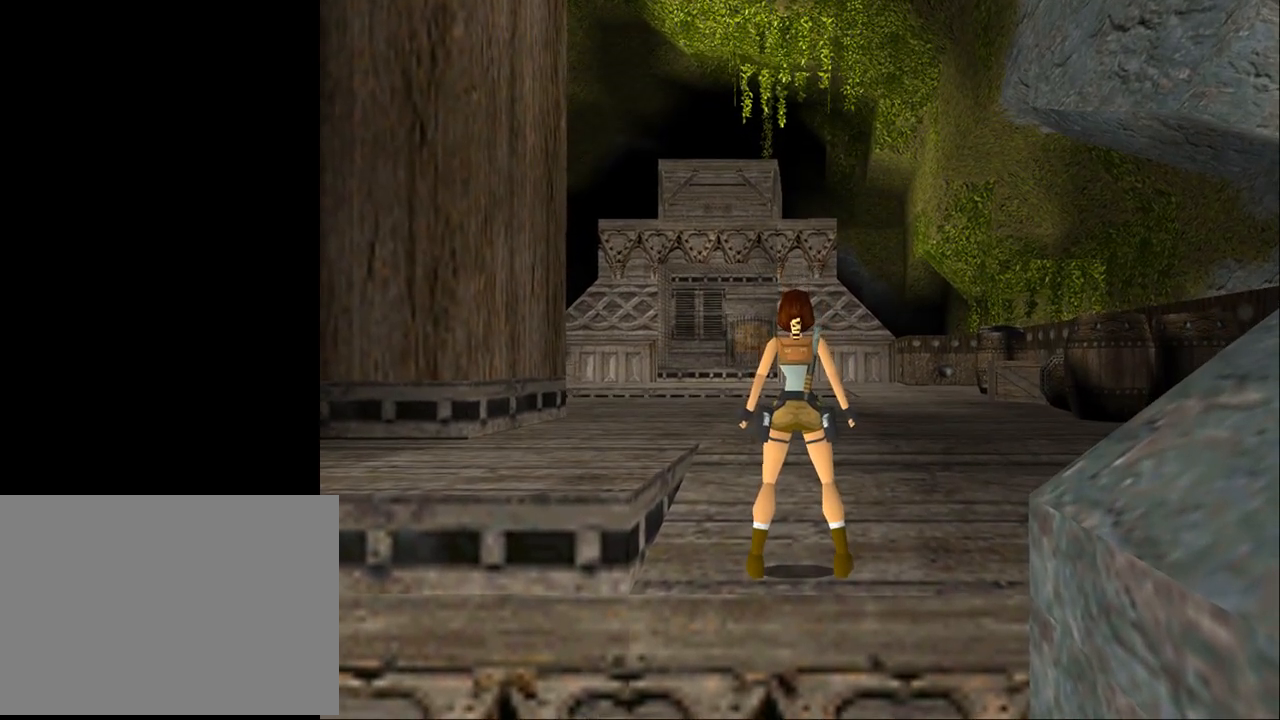
{"buttons": ["SQUARE", "DPAD_UP"], "events": [[100, "DPAD_UP", "down"], [200, "DPAD_LEFT", "down"], [467, "DPAD_LEFT", "up"], [500, "SQUARE", "down"]]}
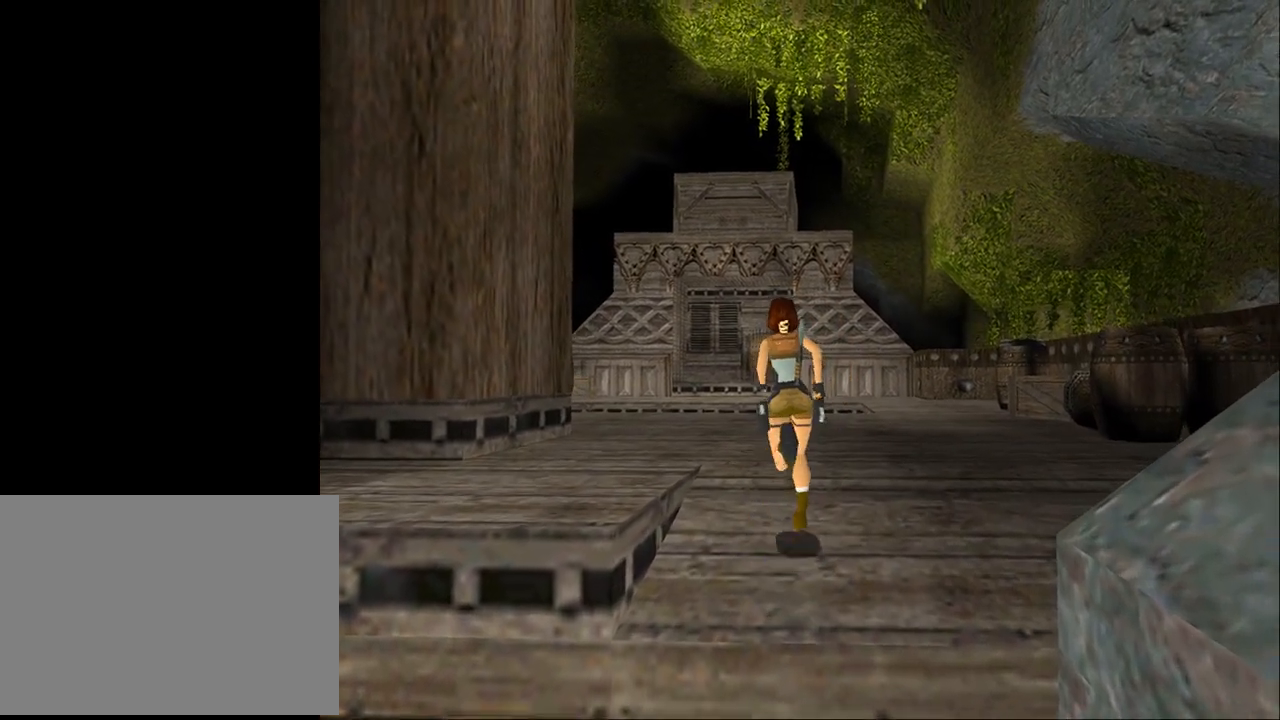
{"buttons": ["SQUARE", "DPAD_UP"], "events": []}
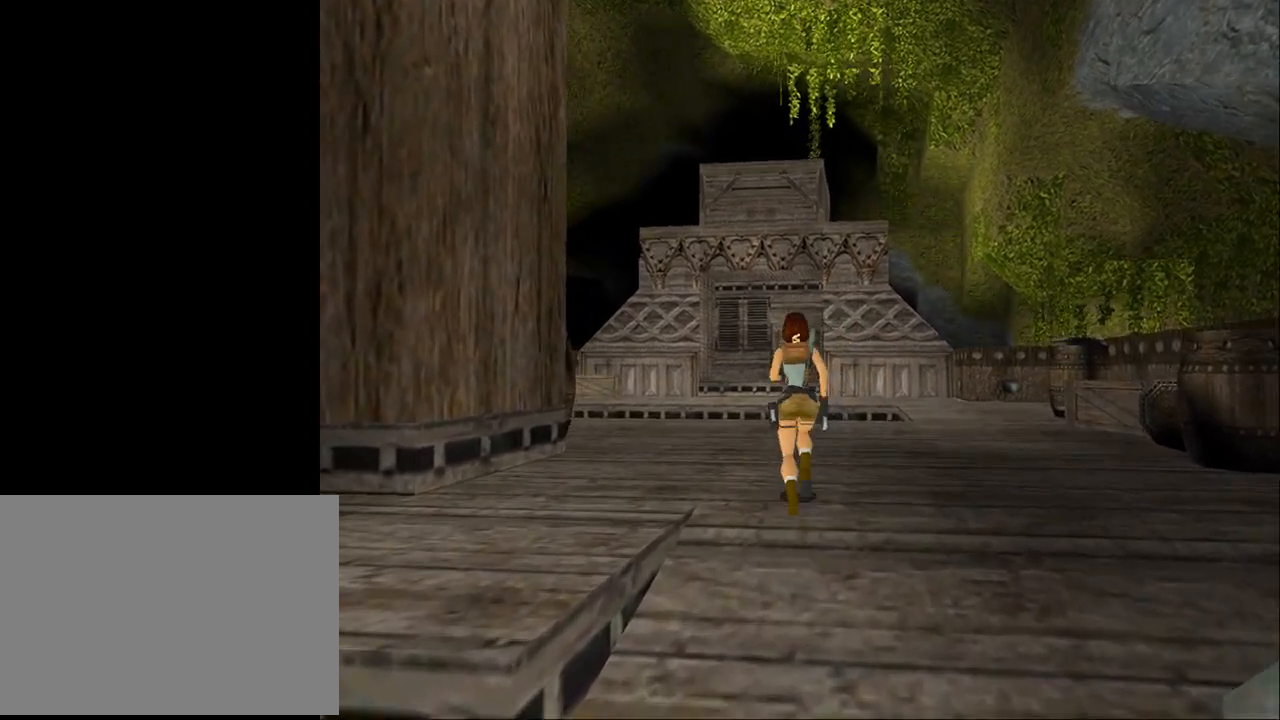
{"buttons": ["DPAD_UP"], "events": [[433, "SQUARE", "up"]]}
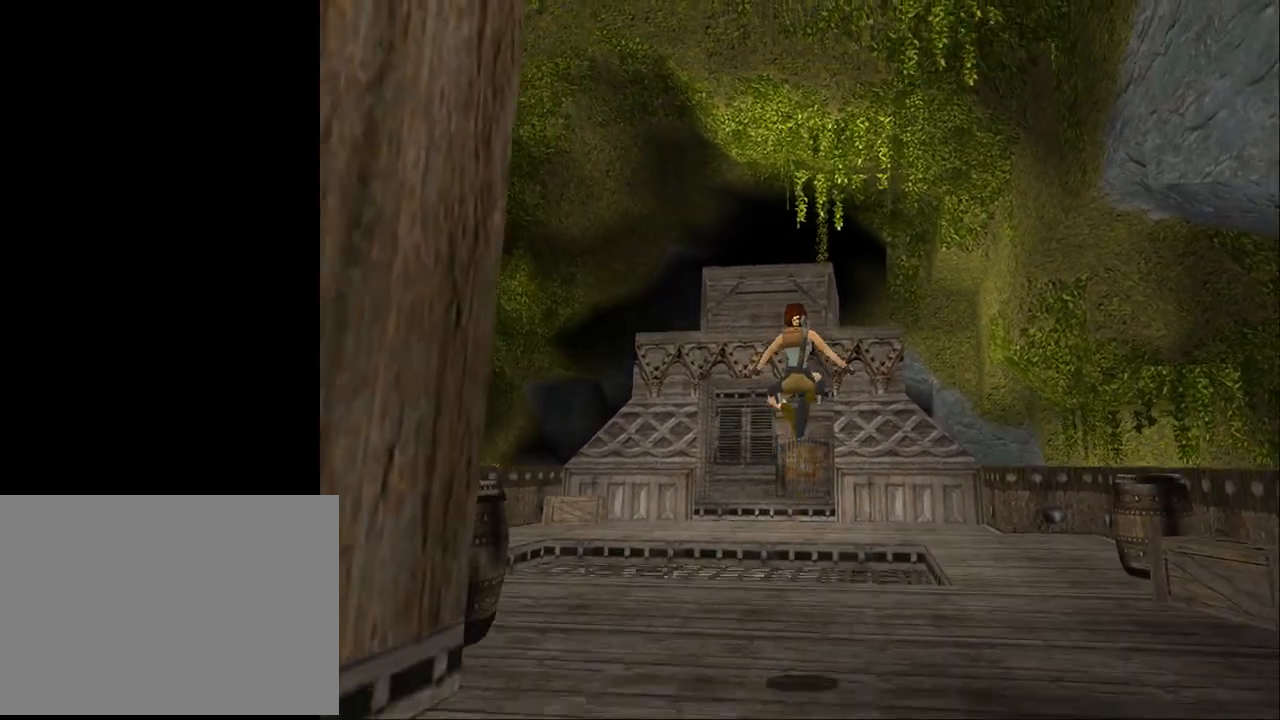
{"buttons": ["SQUARE", "DPAD_UP"], "events": [[433, "SQUARE", "down"]]}
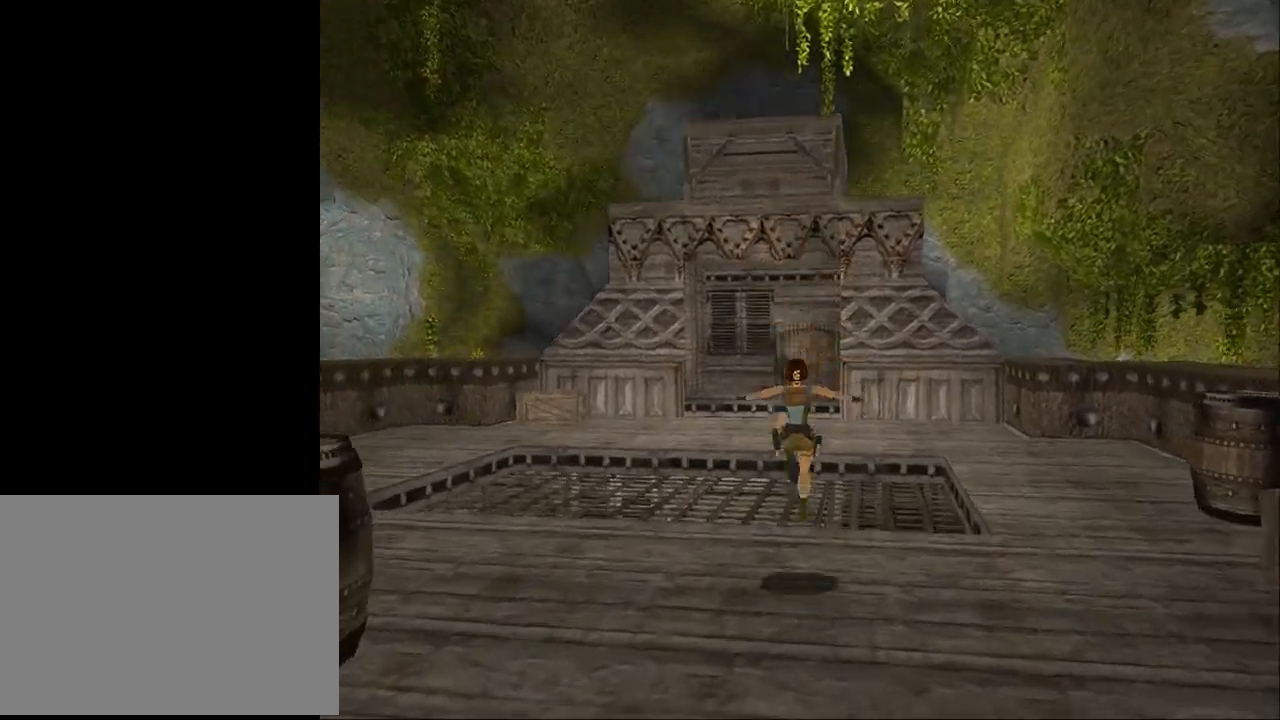
{"buttons": ["SQUARE", "DPAD_UP"], "events": []}
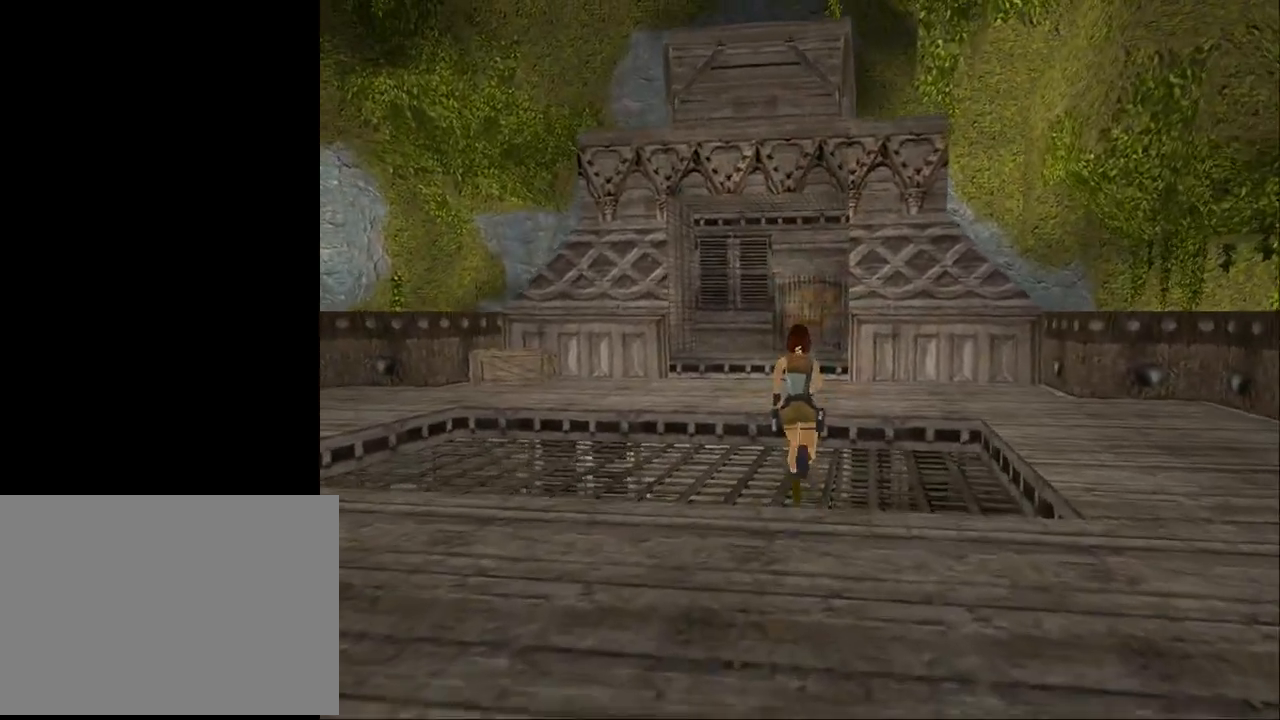
{"buttons": ["SQUARE", "DPAD_UP"], "events": []}
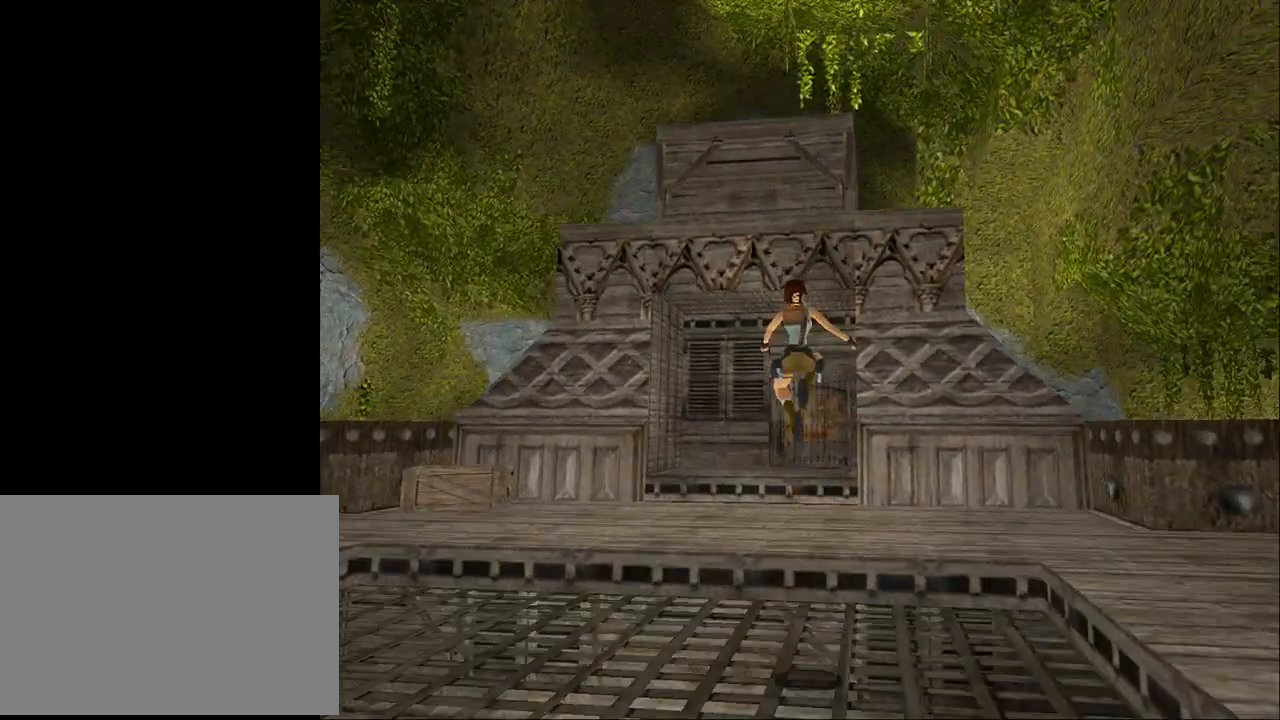
{"buttons": ["DPAD_UP"], "events": [[133, "DPAD_LEFT", "down"], [200, "SQUARE", "up"], [300, "DPAD_LEFT", "up"]]}
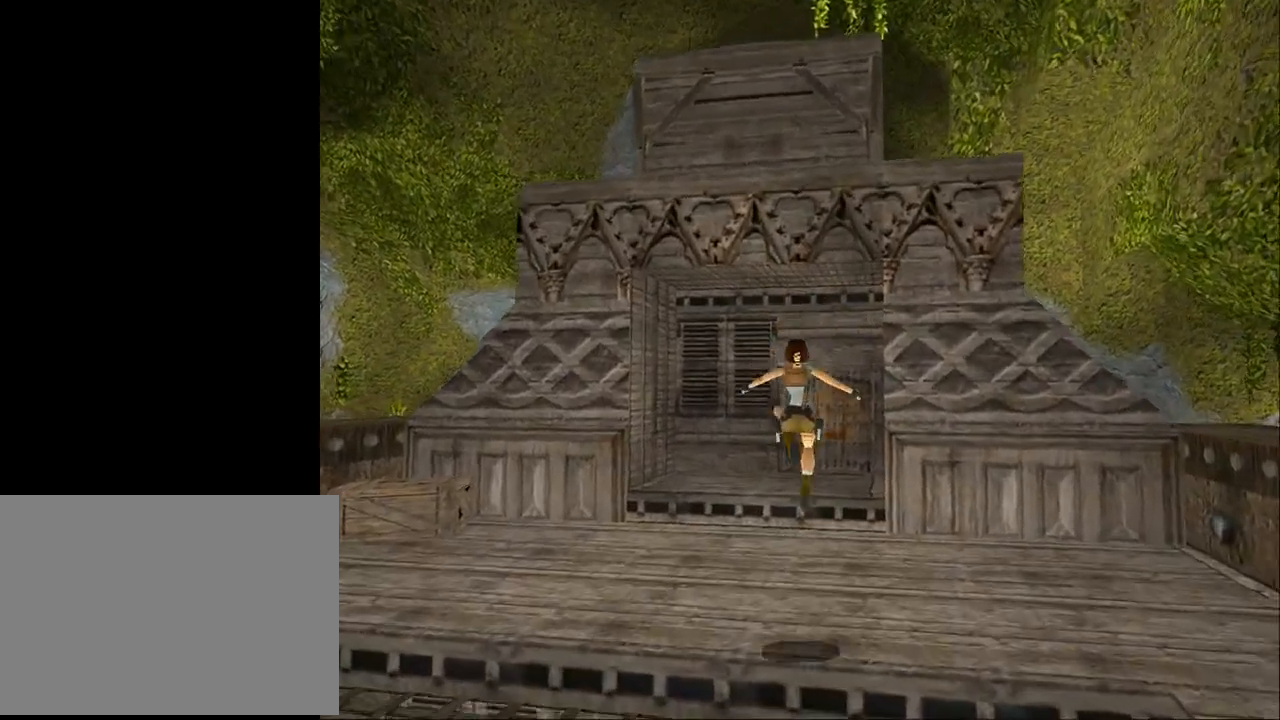
{"buttons": ["SQUARE", "DPAD_UP"], "events": [[100, "SQUARE", "down"], [167, "DPAD_RIGHT", "down"], [367, "DPAD_RIGHT", "up"]]}
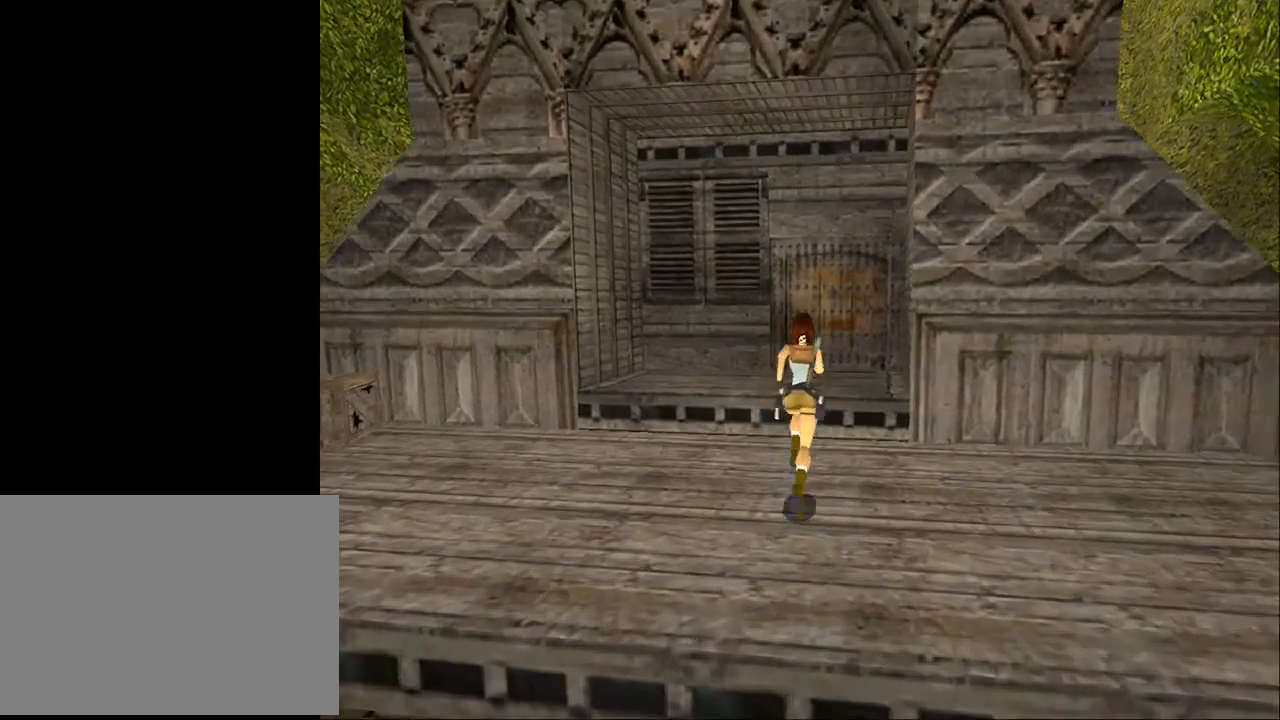
{"buttons": ["DPAD_UP"], "events": [[400, "SQUARE", "up"]]}
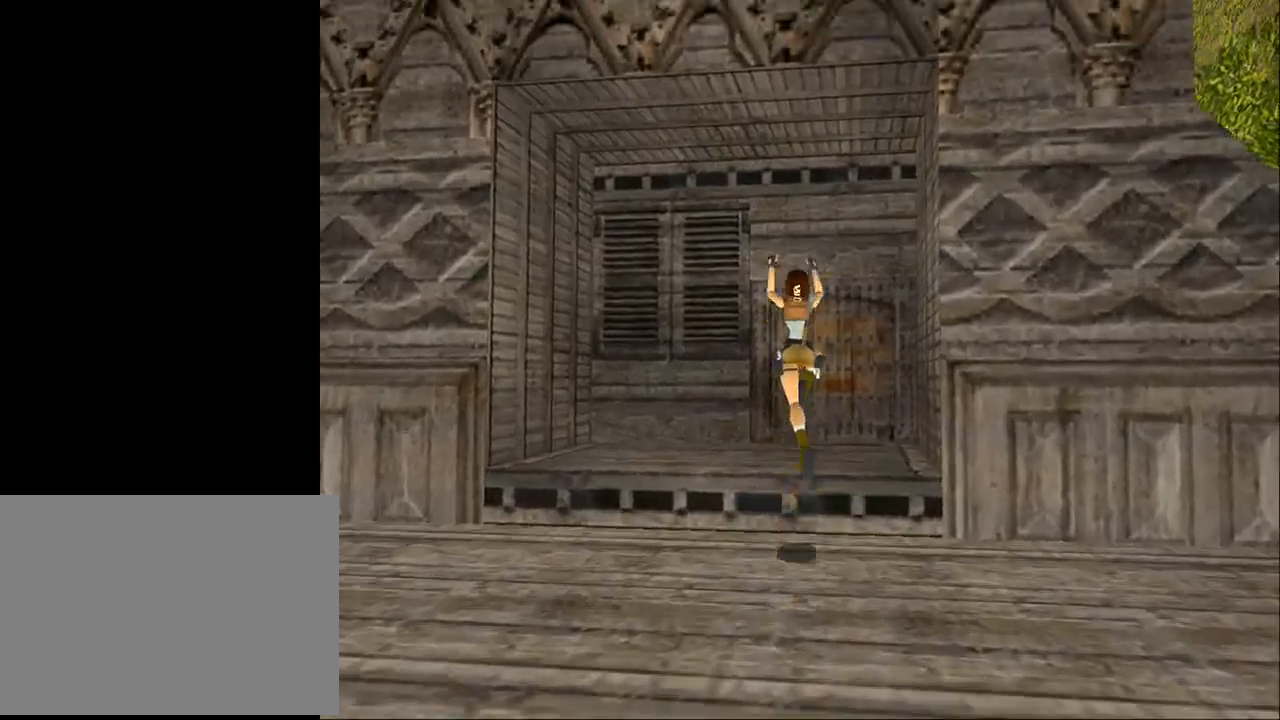
{"buttons": ["CROSS", "DPAD_UP"], "events": [[167, "DPAD_RIGHT", "down"], [167, "SQUARE", "down"], [333, "SQUARE", "up"], [433, "DPAD_RIGHT", "up"], [467, "CROSS", "down"]]}
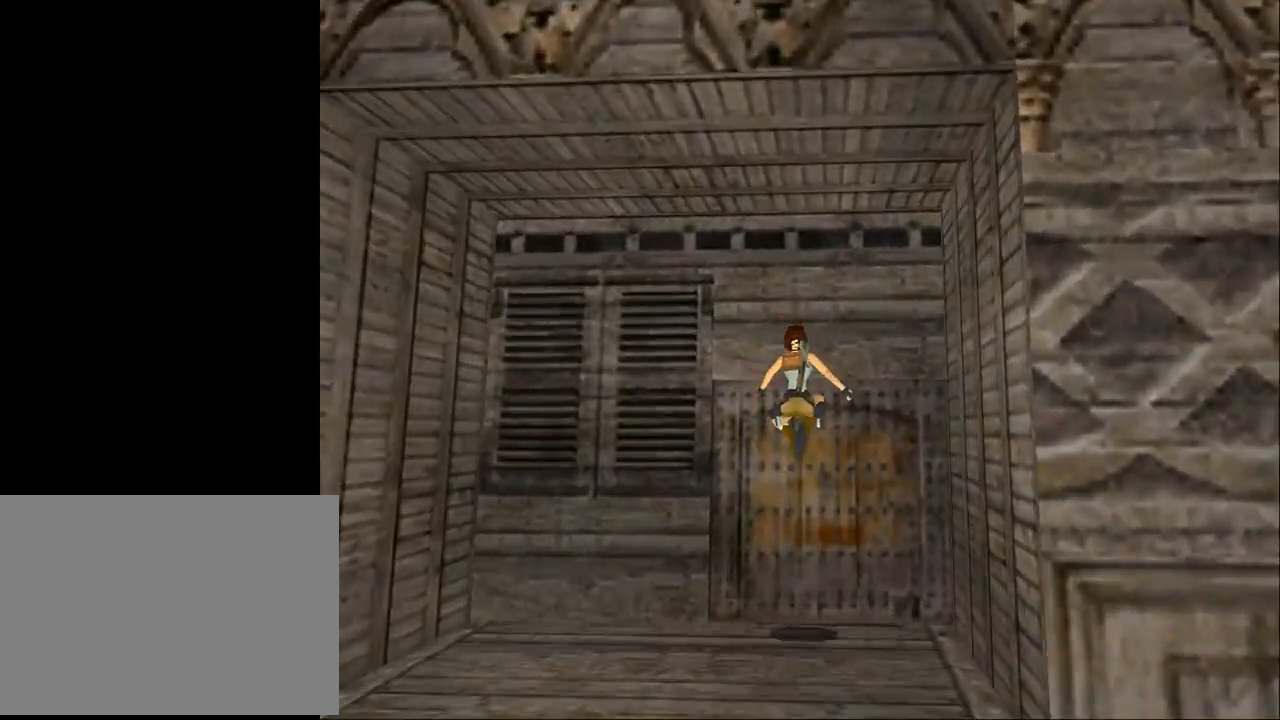
{"buttons": ["CROSS"], "events": [[333, "DPAD_UP", "up"], [400, "CROSS", "up"], [467, "CROSS", "down"]]}
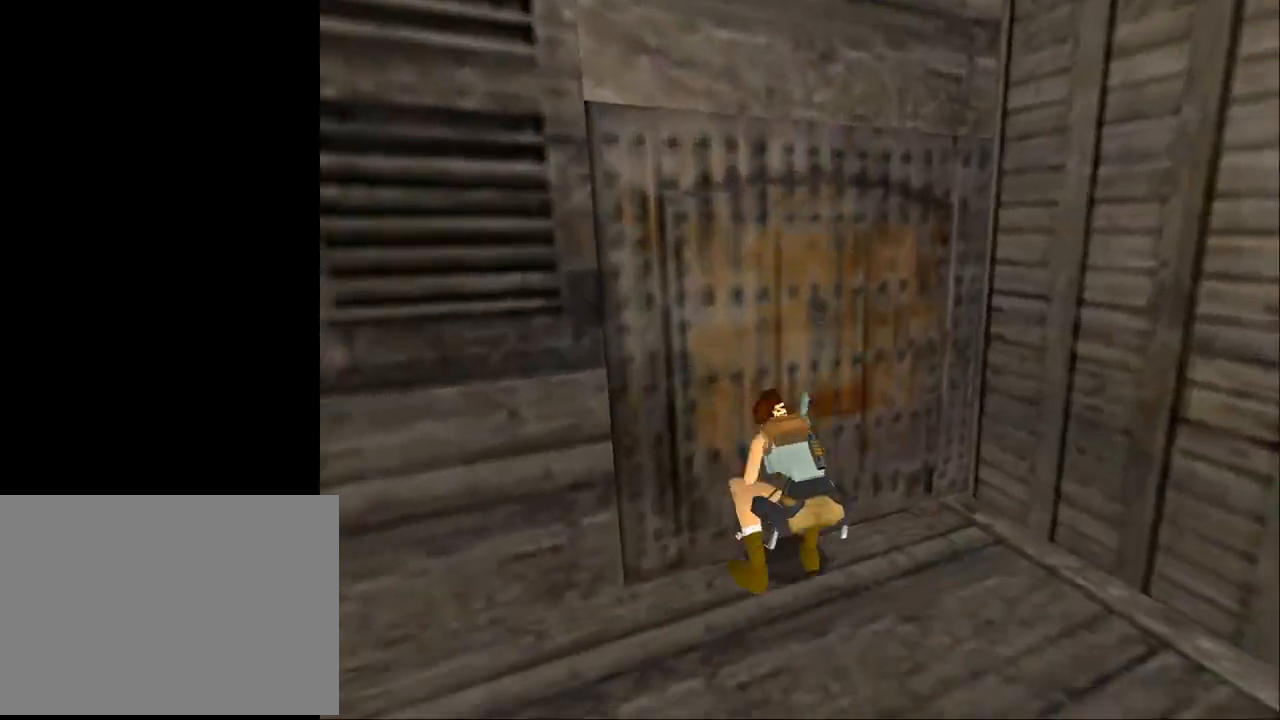
{"buttons": ["CROSS"], "events": []}
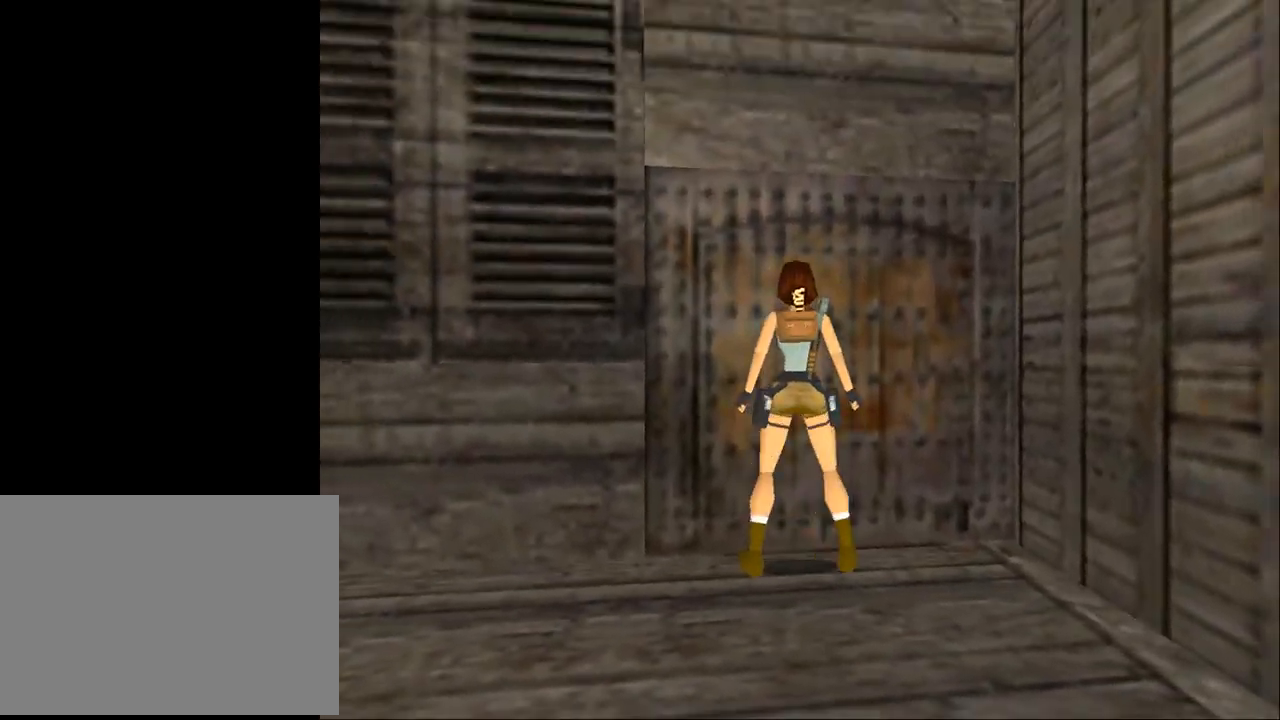
{"buttons": ["CROSS", "DPAD_LEFT"], "events": [[67, "DPAD_LEFT", "down"]]}
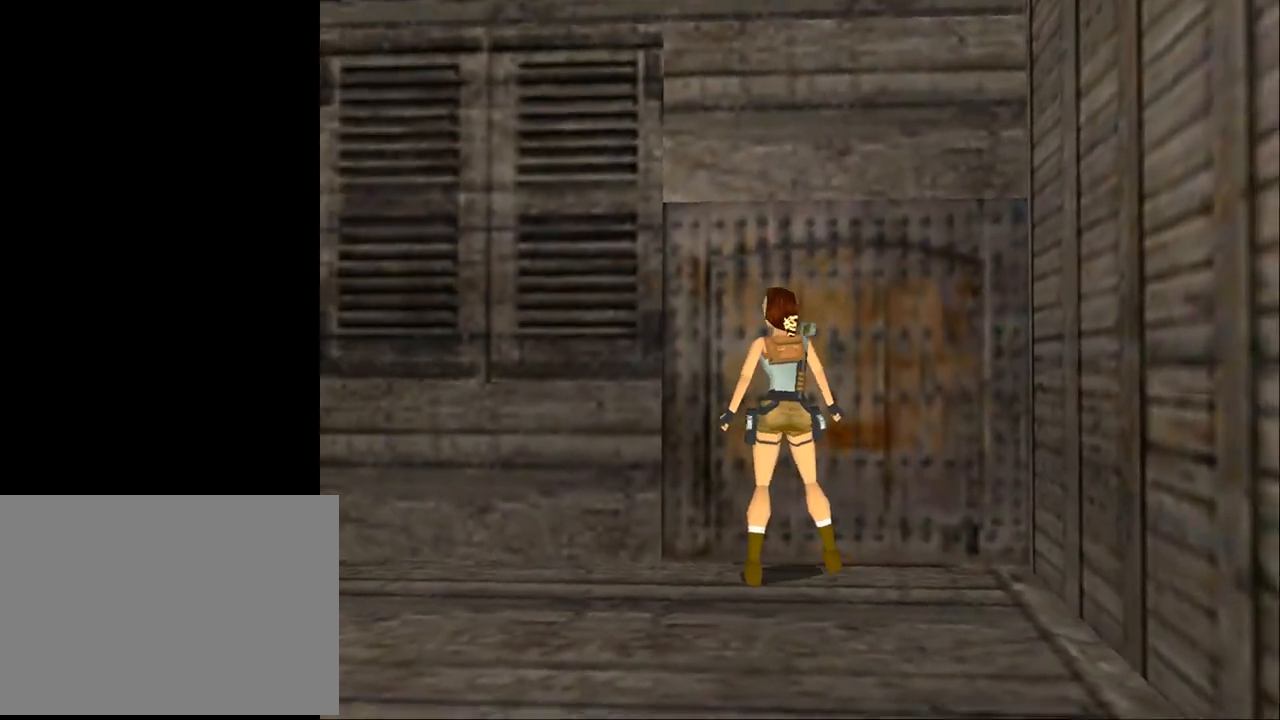
{"buttons": ["DPAD_UP", "DPAD_LEFT"], "events": [[100, "CROSS", "up"], [400, "DPAD_UP", "down"]]}
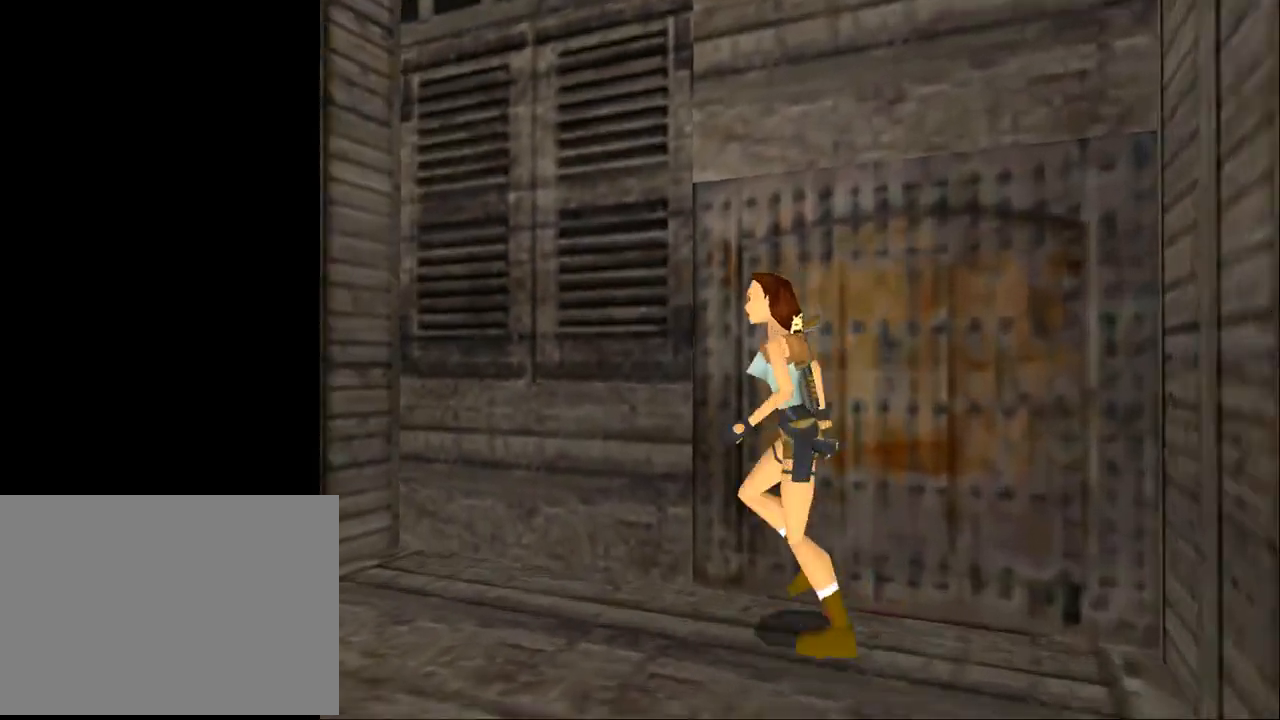
{"buttons": ["SQUARE", "DPAD_UP", "DPAD_RIGHT"], "events": [[200, "SQUARE", "down"], [367, "DPAD_LEFT", "up"], [433, "DPAD_RIGHT", "down"]]}
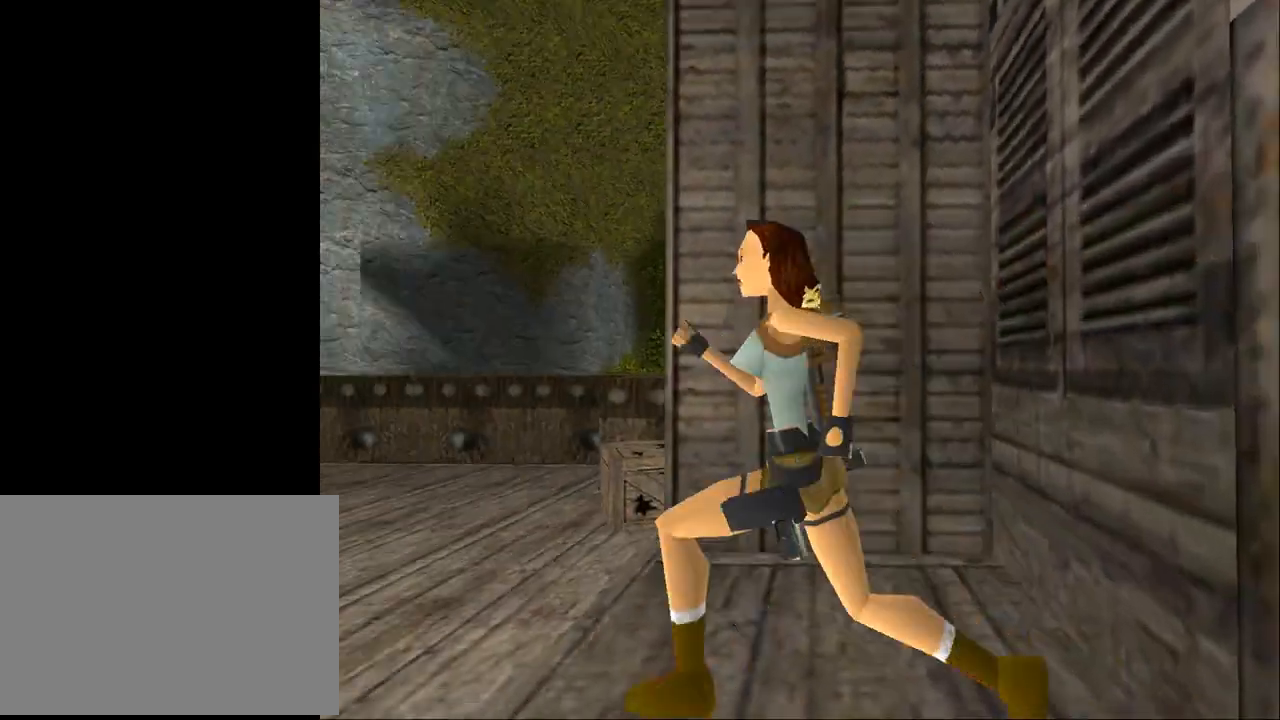
{"buttons": ["TRIANGLE", "DPAD_UP", "DPAD_RIGHT"], "events": [[133, "DPAD_RIGHT", "up"], [267, "TRIANGLE", "down"], [400, "SQUARE", "up"], [433, "DPAD_RIGHT", "down"]]}
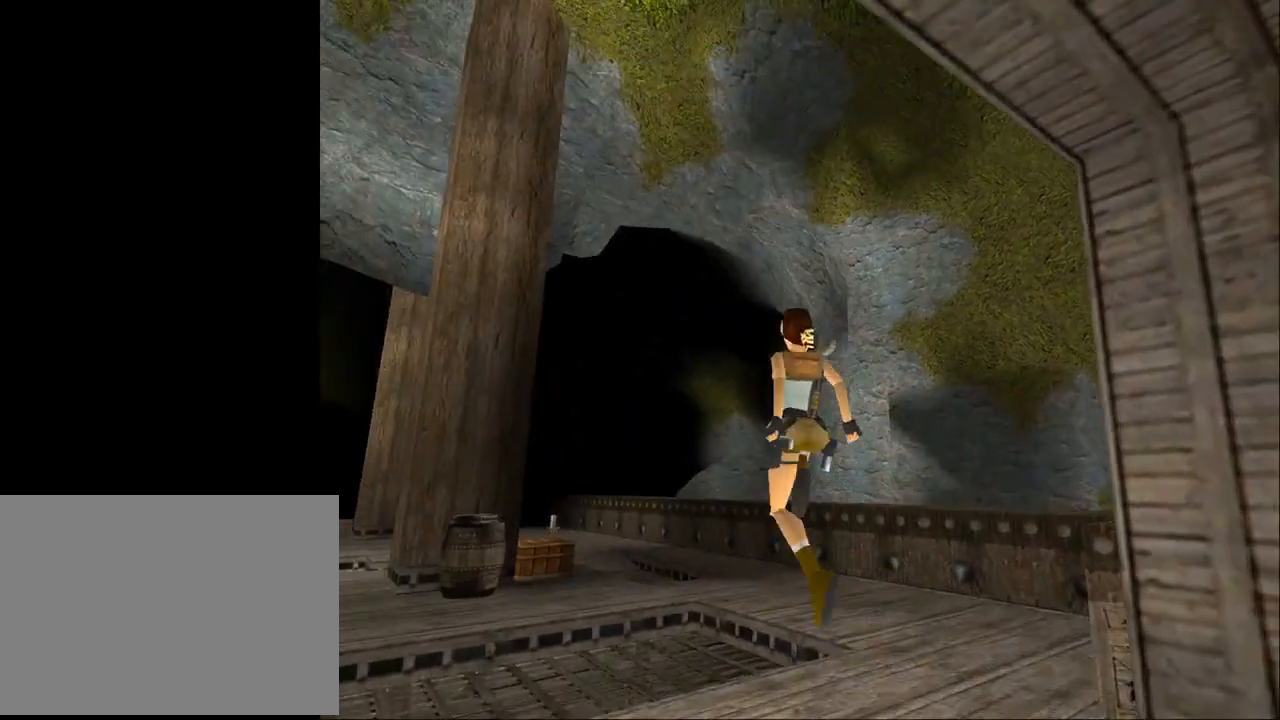
{"buttons": ["DPAD_UP", "DPAD_RIGHT"], "events": [[67, "TRIANGLE", "up"]]}
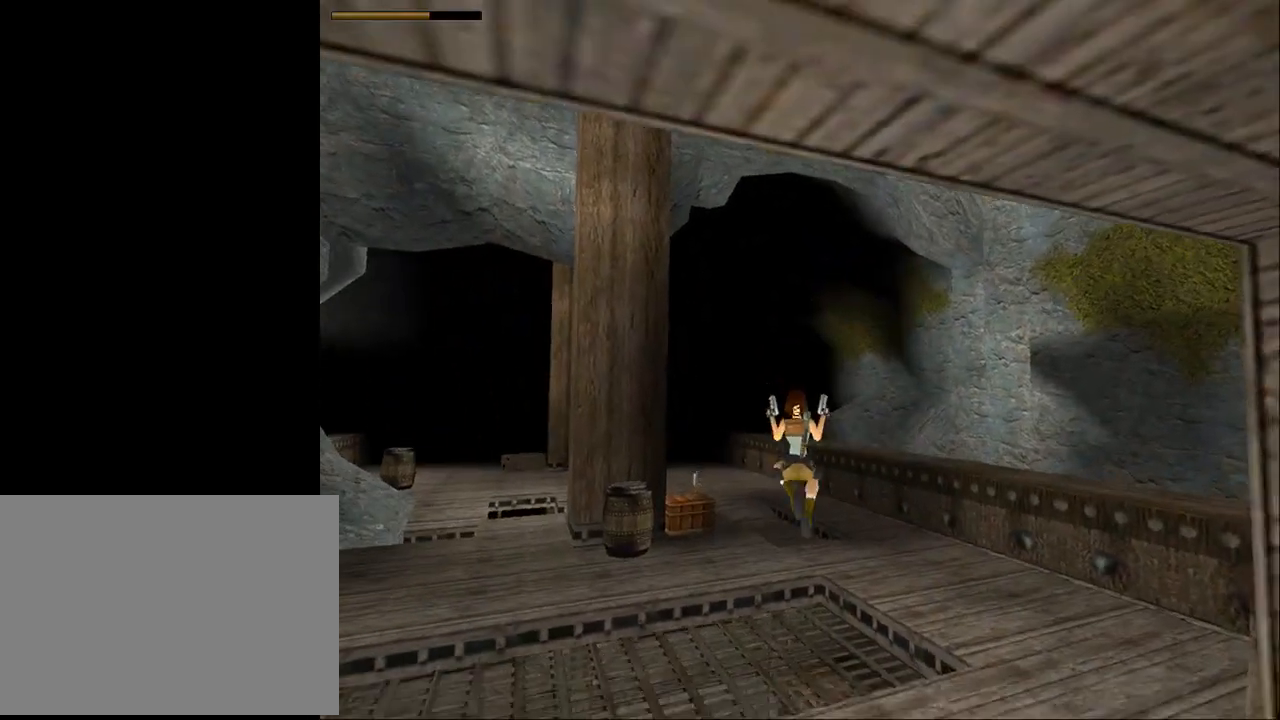
{"buttons": ["TRIANGLE", "DPAD_UP", "DPAD_RIGHT"], "events": [[467, "TRIANGLE", "down"]]}
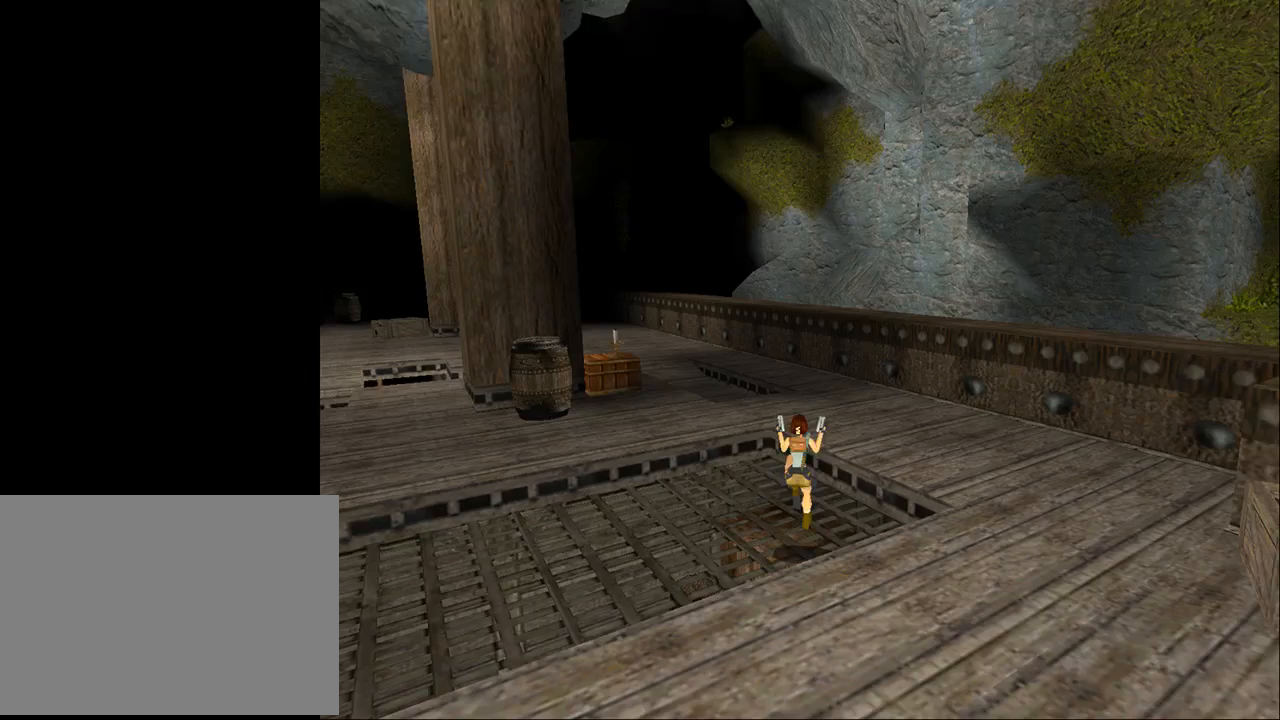
{"buttons": ["DPAD_UP"], "events": [[267, "DPAD_RIGHT", "up"], [267, "TRIANGLE", "up"]]}
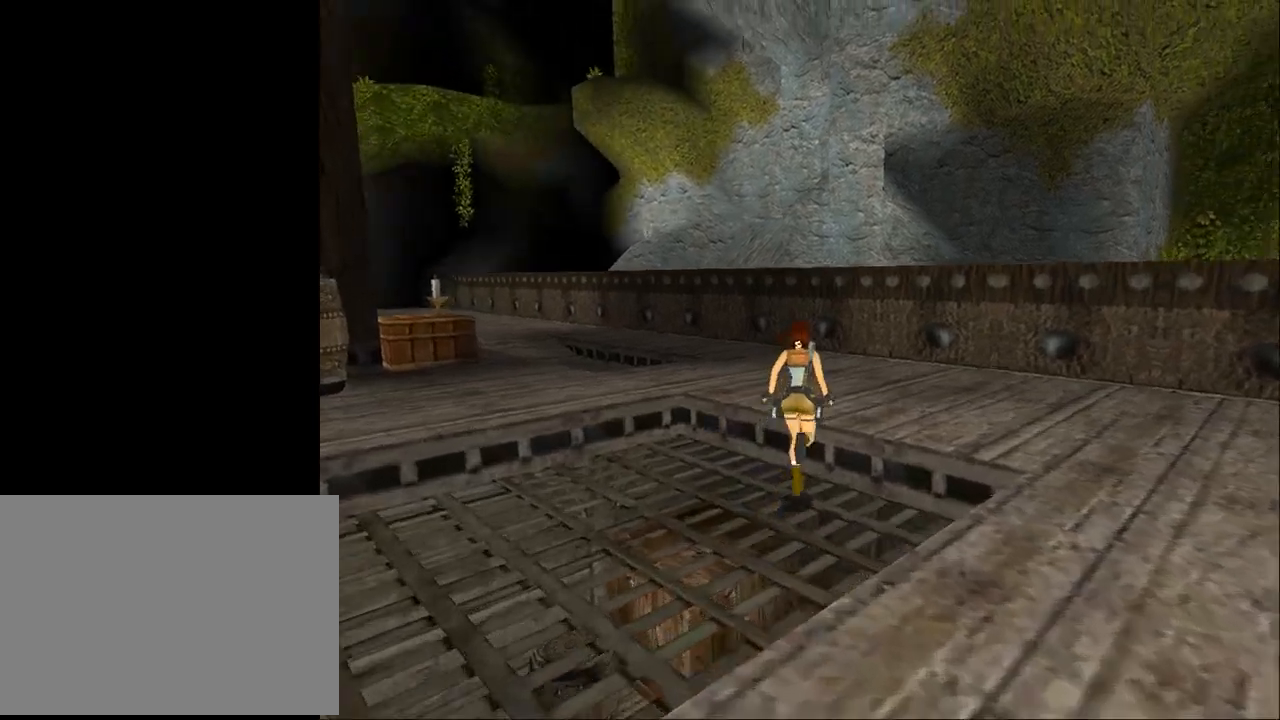
{"buttons": ["DPAD_UP"], "events": [[100, "DPAD_RIGHT", "down"], [300, "DPAD_RIGHT", "up"]]}
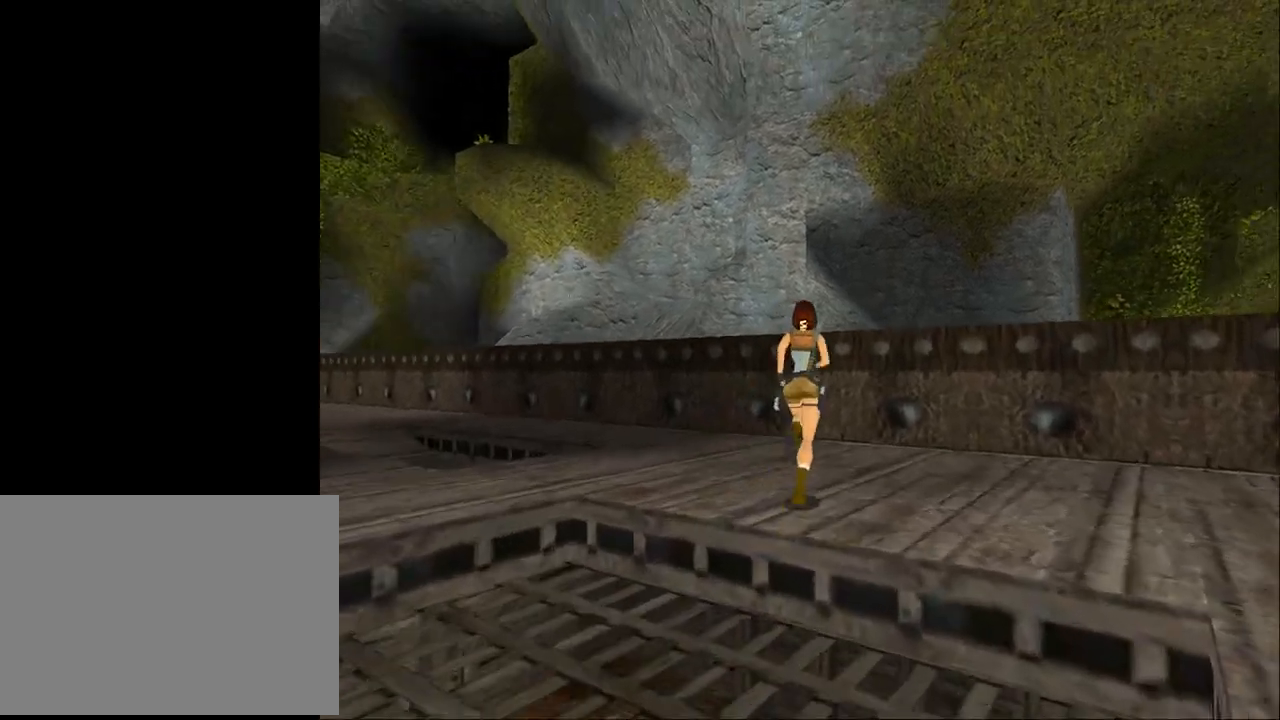
{"buttons": ["SQUARE", "DPAD_UP", "DPAD_LEFT"], "events": [[267, "DPAD_LEFT", "down"], [267, "SQUARE", "down"]]}
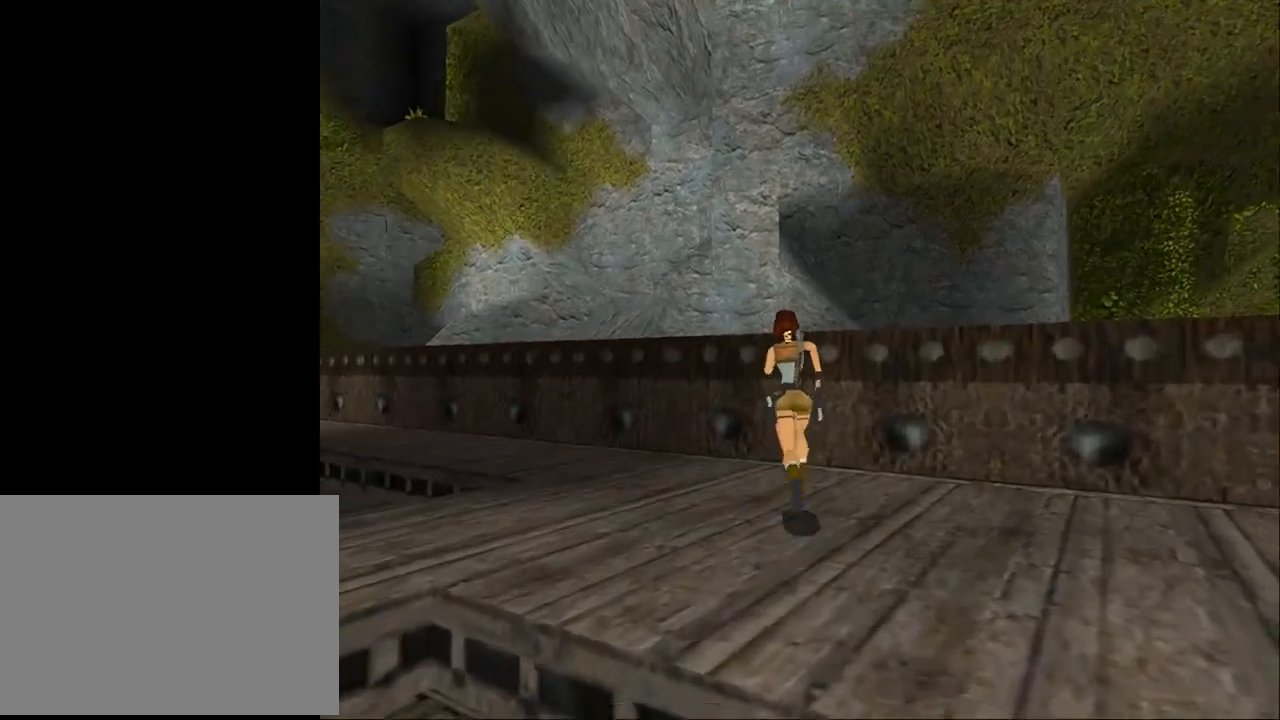
{"buttons": ["TRIANGLE", "DPAD_LEFT"], "events": [[300, "DPAD_UP", "up"], [400, "SQUARE", "up"], [433, "TRIANGLE", "down"]]}
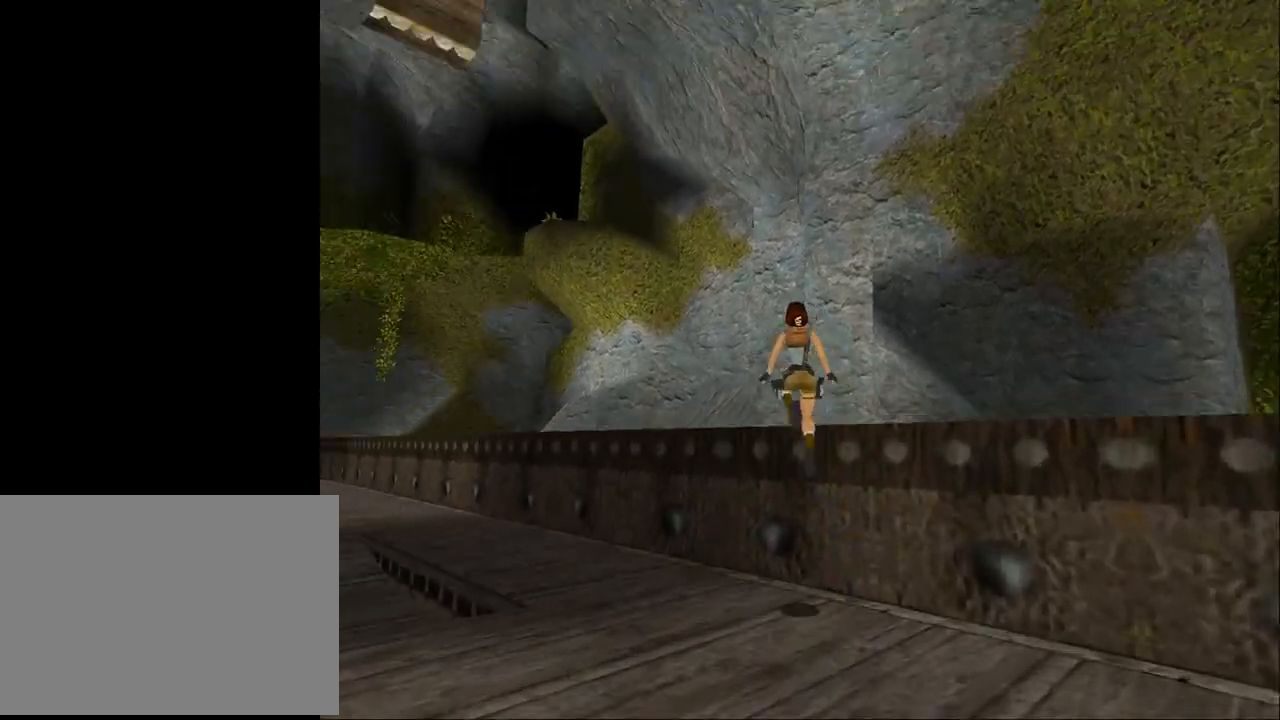
{"buttons": ["DPAD_LEFT"], "events": [[200, "TRIANGLE", "up"]]}
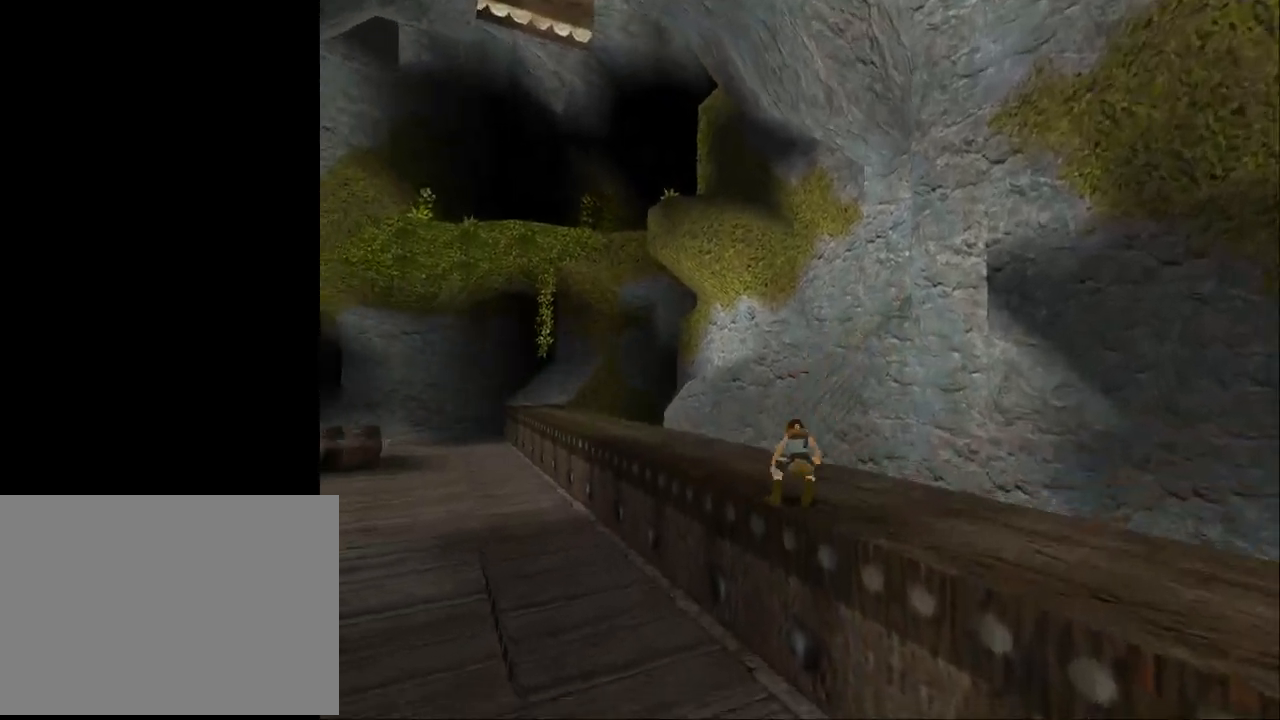
{"buttons": ["DPAD_LEFT"], "events": []}